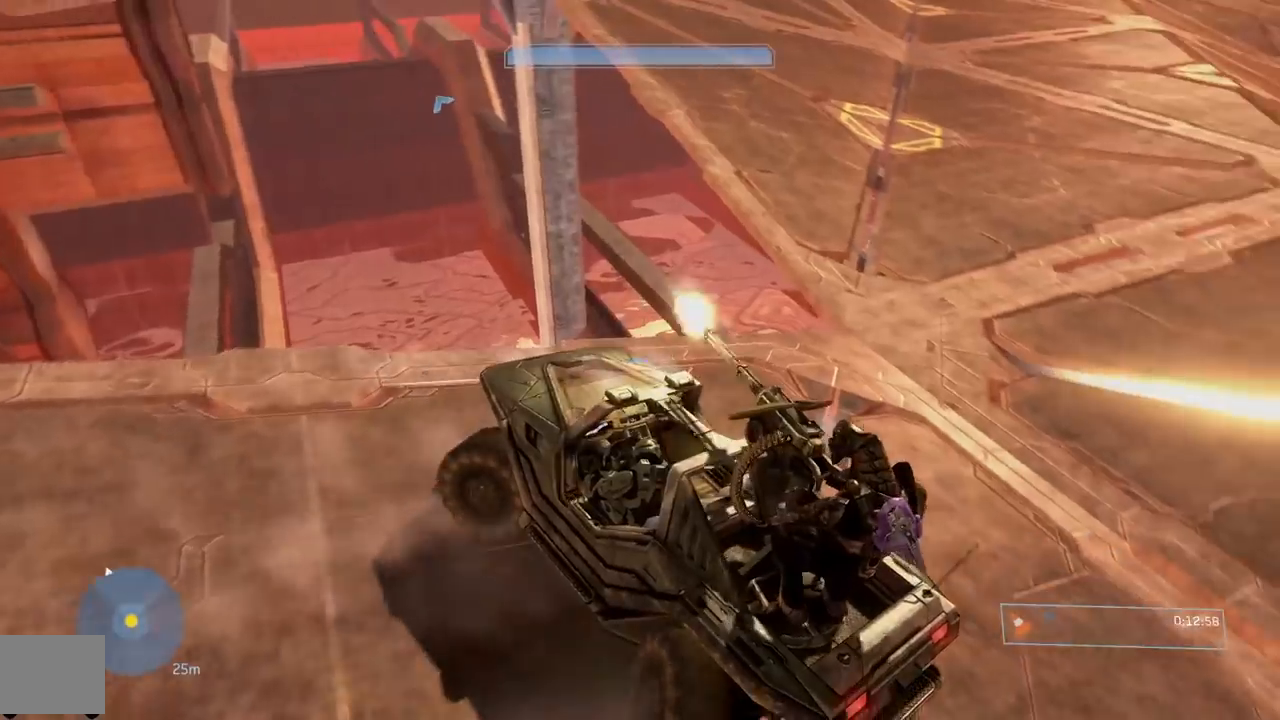
Gameplay with a controller (Xbox layout); each line is a JSON object with the inputs held at the frame after it. "button_events" lists button changes between this image and that frame as [ms after this image, input, new state], when the widget could be followed in between (sticks are given only as held states).
{"buttons": [], "left_stick": "center", "right_stick": "up", "button_events": []}
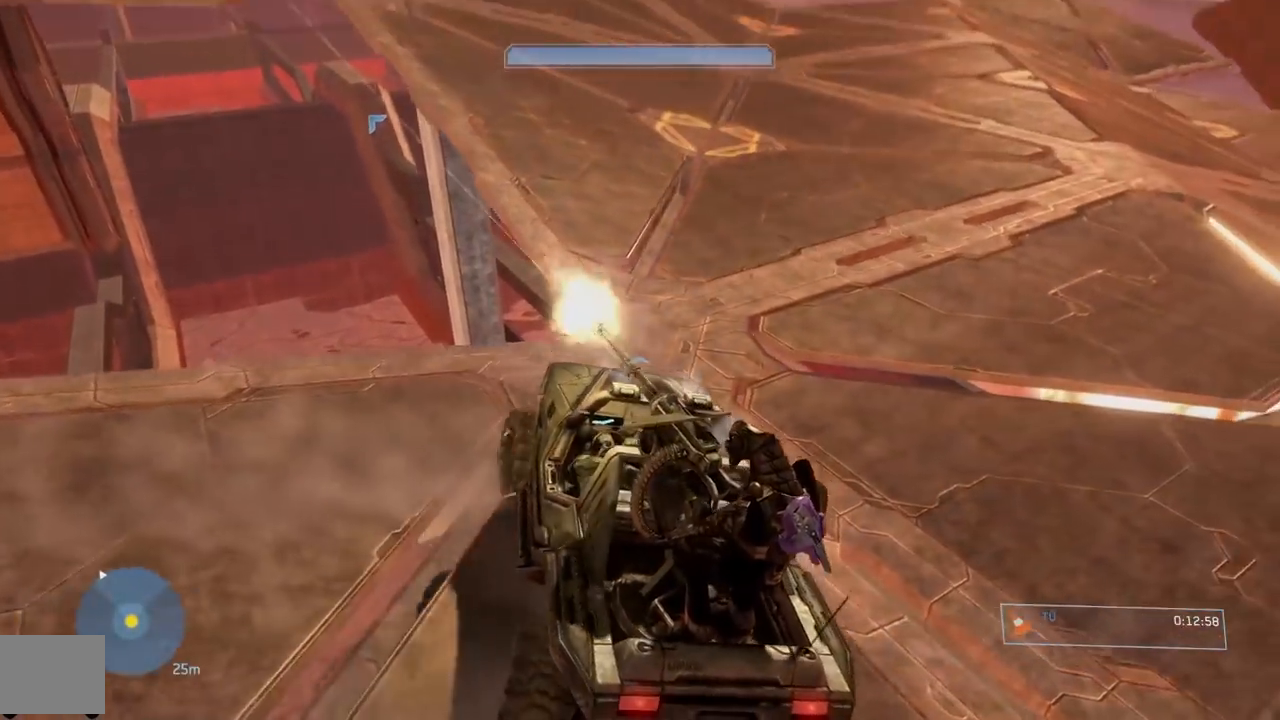
{"buttons": [], "left_stick": "center", "right_stick": "up", "button_events": []}
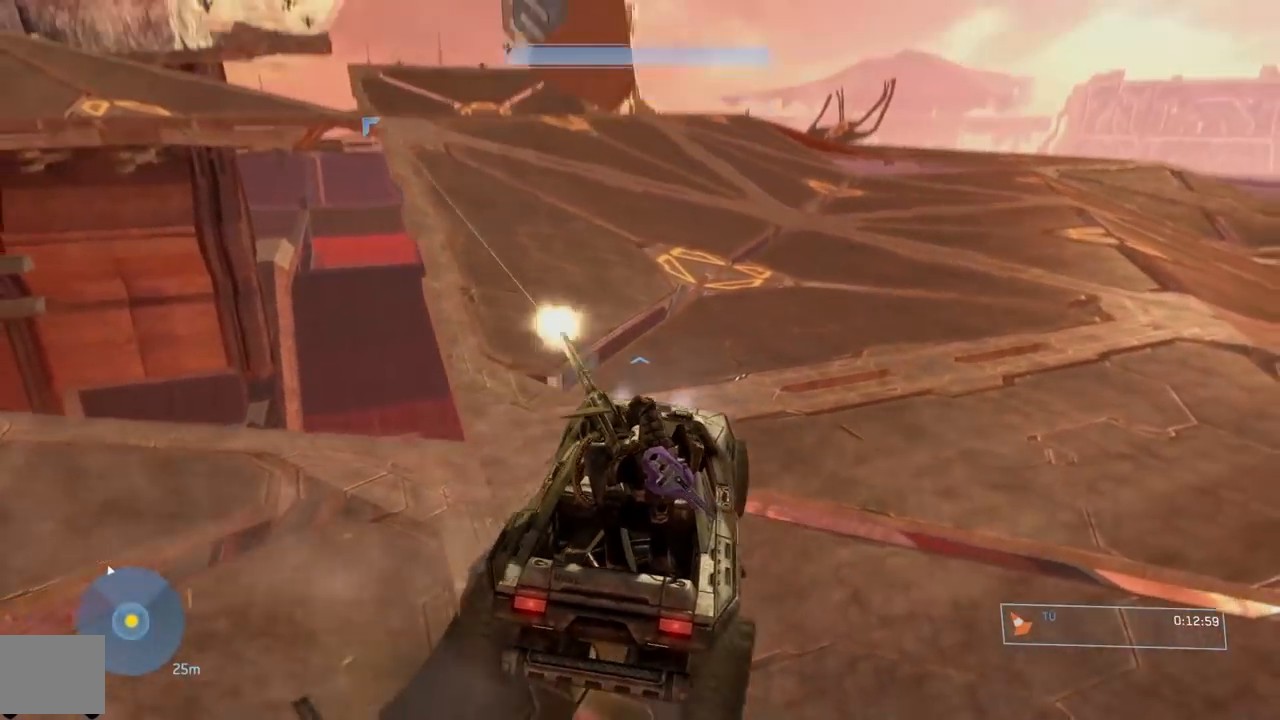
{"buttons": [], "left_stick": "center", "right_stick": "left", "button_events": []}
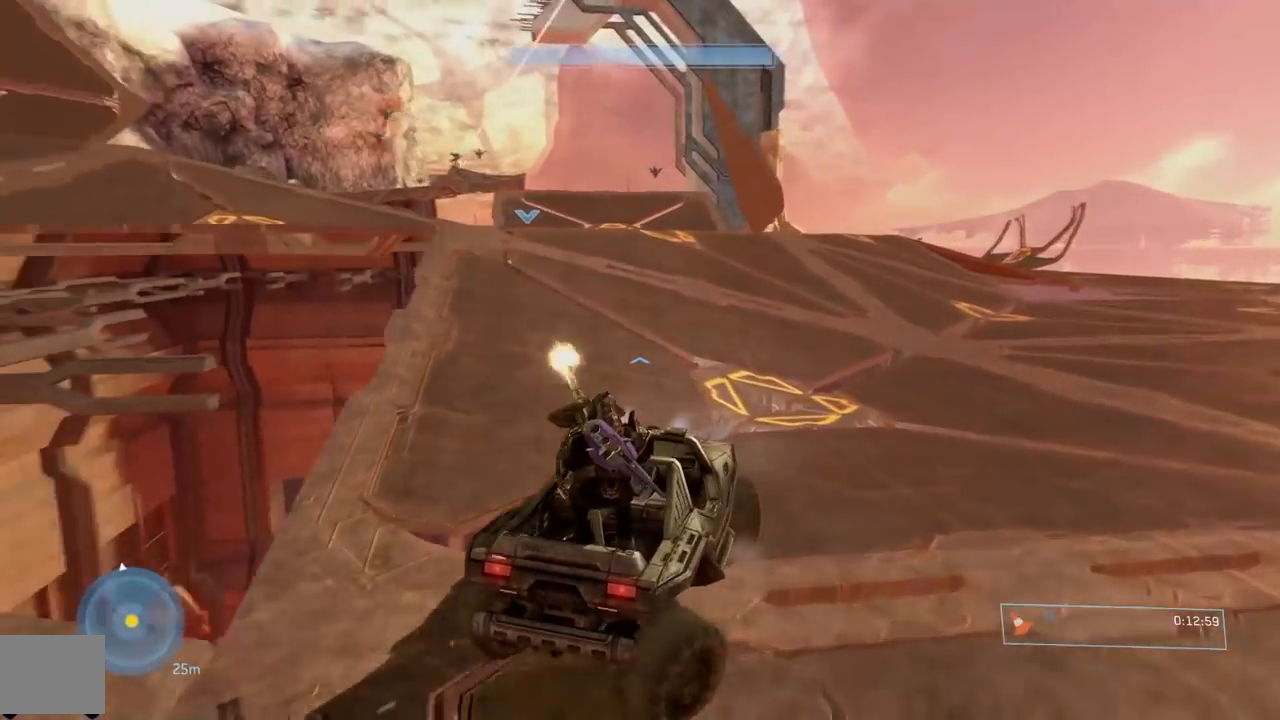
{"buttons": [], "left_stick": "center", "right_stick": "left", "button_events": []}
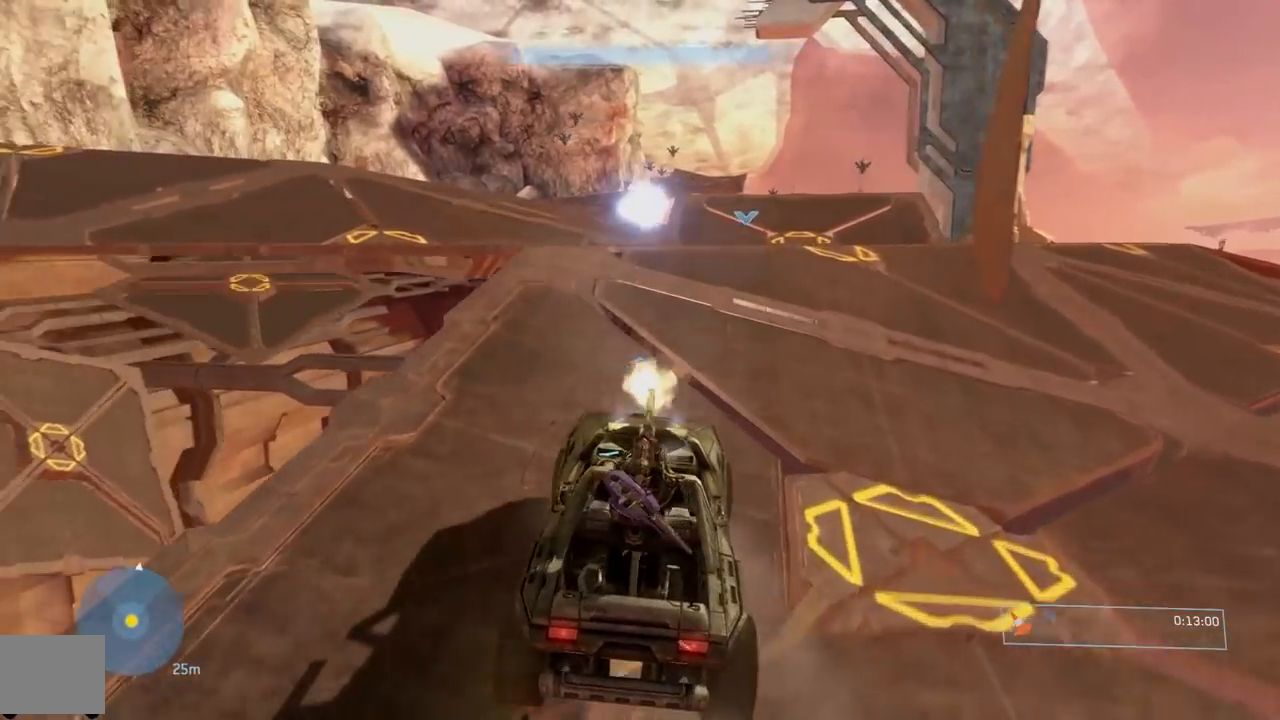
{"buttons": [], "left_stick": "center", "right_stick": "center", "button_events": []}
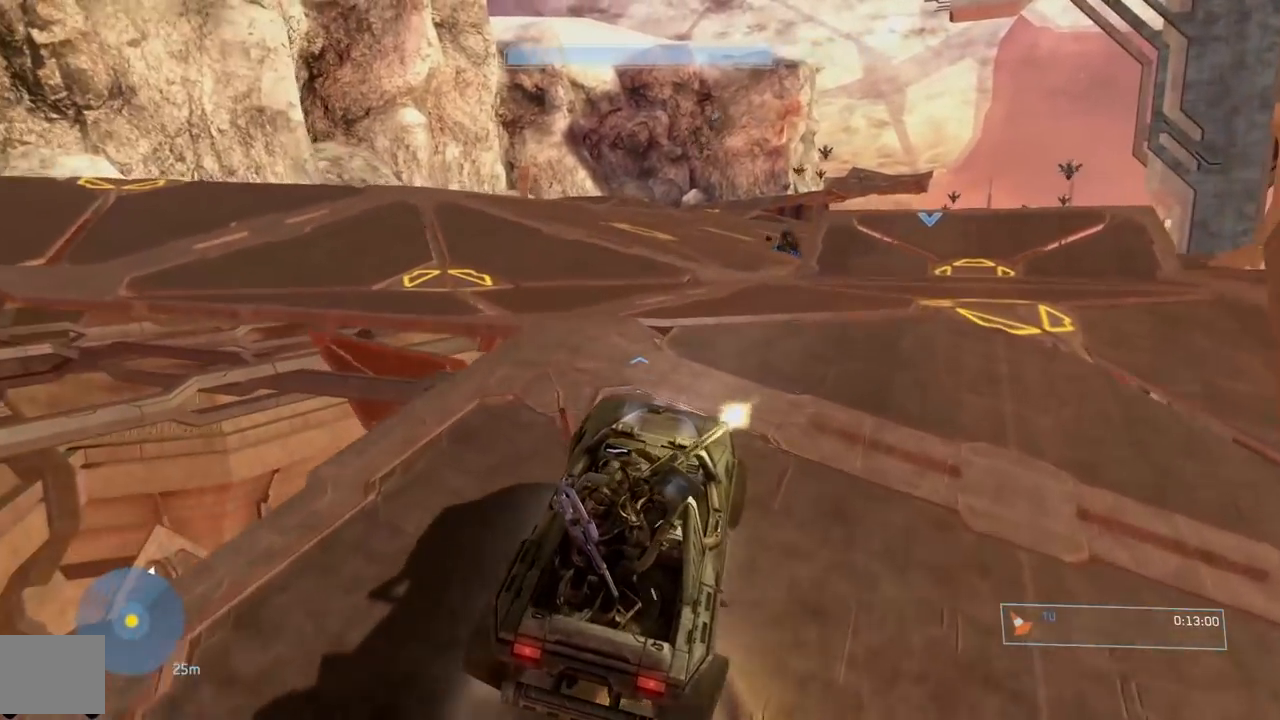
{"buttons": [], "left_stick": "center", "right_stick": "center", "button_events": []}
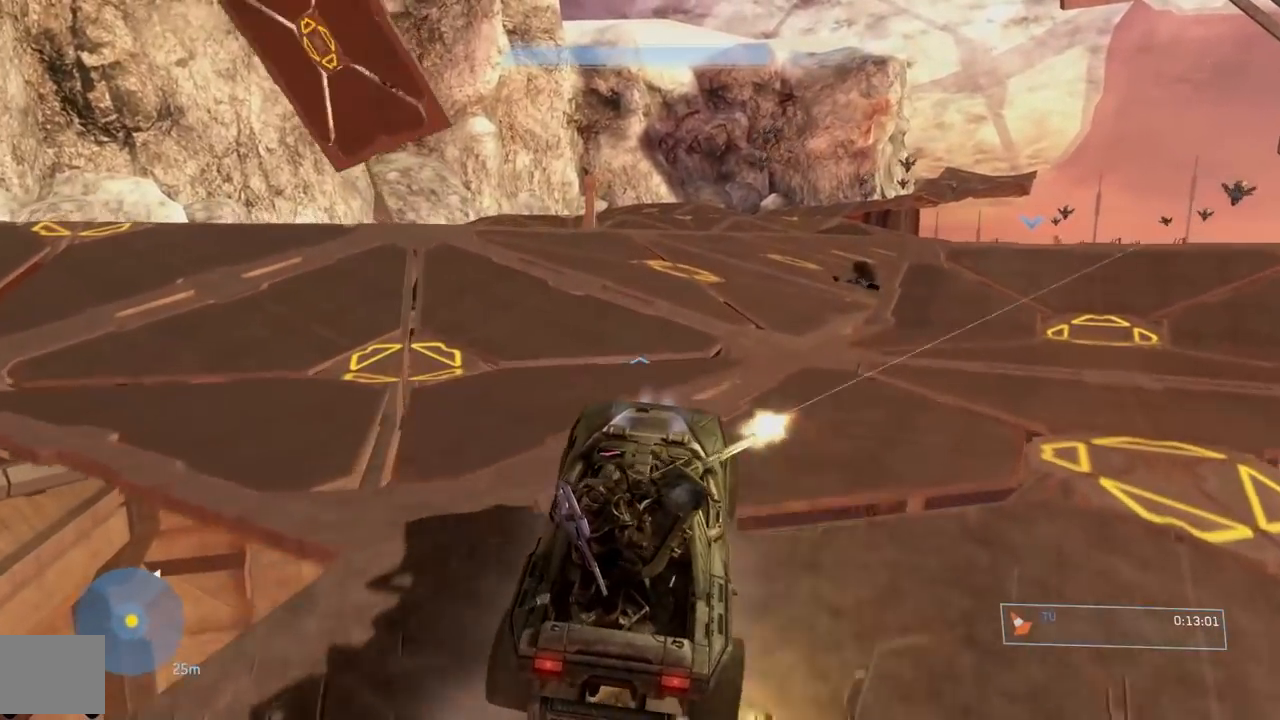
{"buttons": [], "left_stick": "center", "right_stick": "down", "button_events": []}
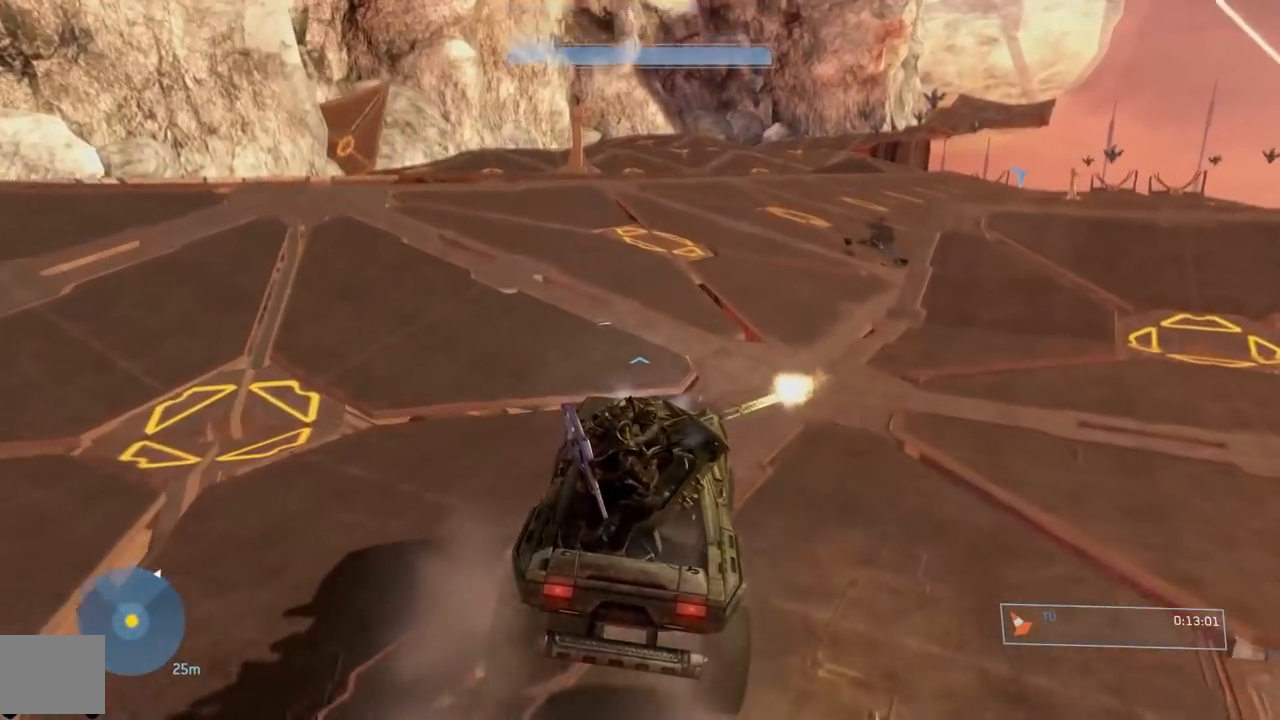
{"buttons": [], "left_stick": "center", "right_stick": "up", "button_events": []}
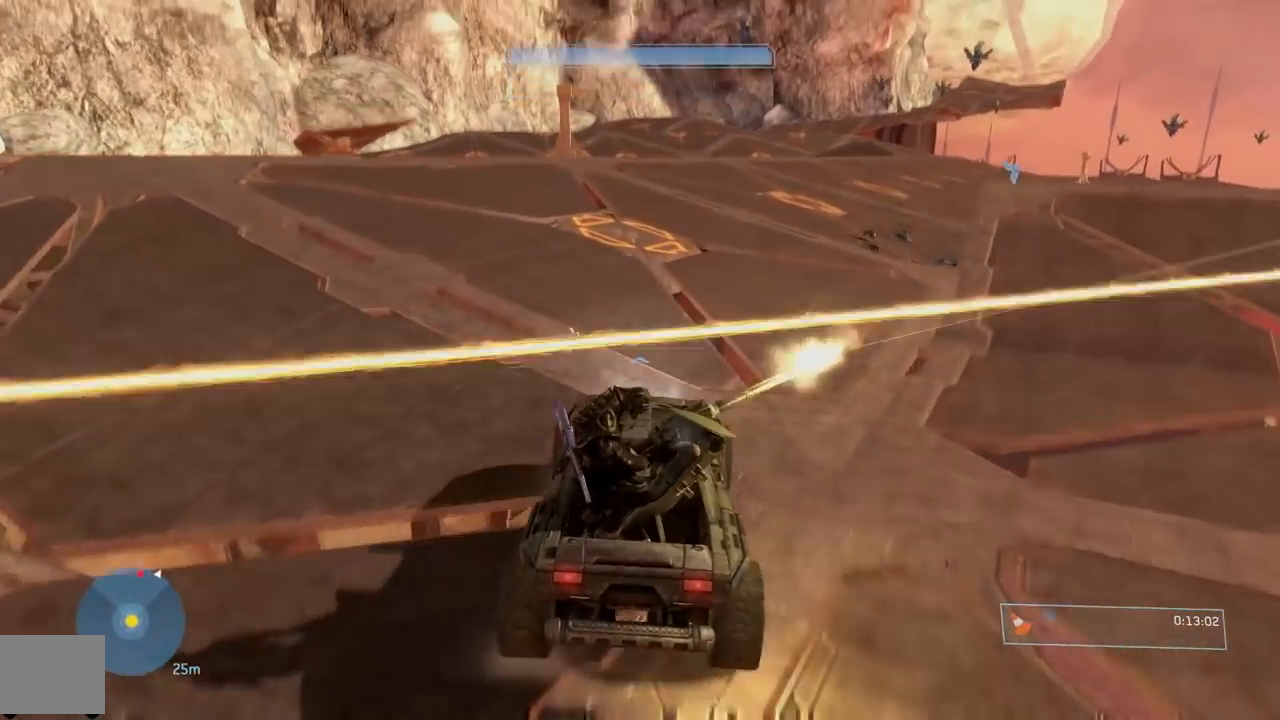
{"buttons": [], "left_stick": "center", "right_stick": "up-left", "button_events": []}
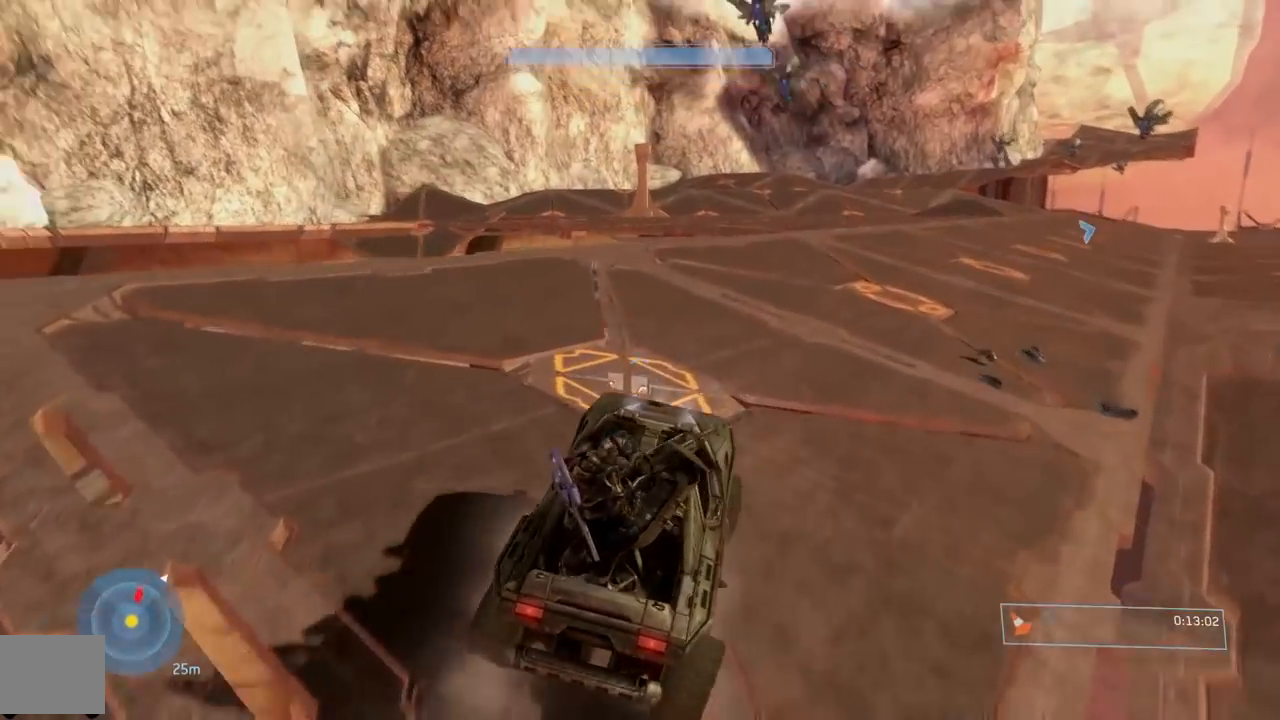
{"buttons": [], "left_stick": "right", "right_stick": "down-right", "button_events": []}
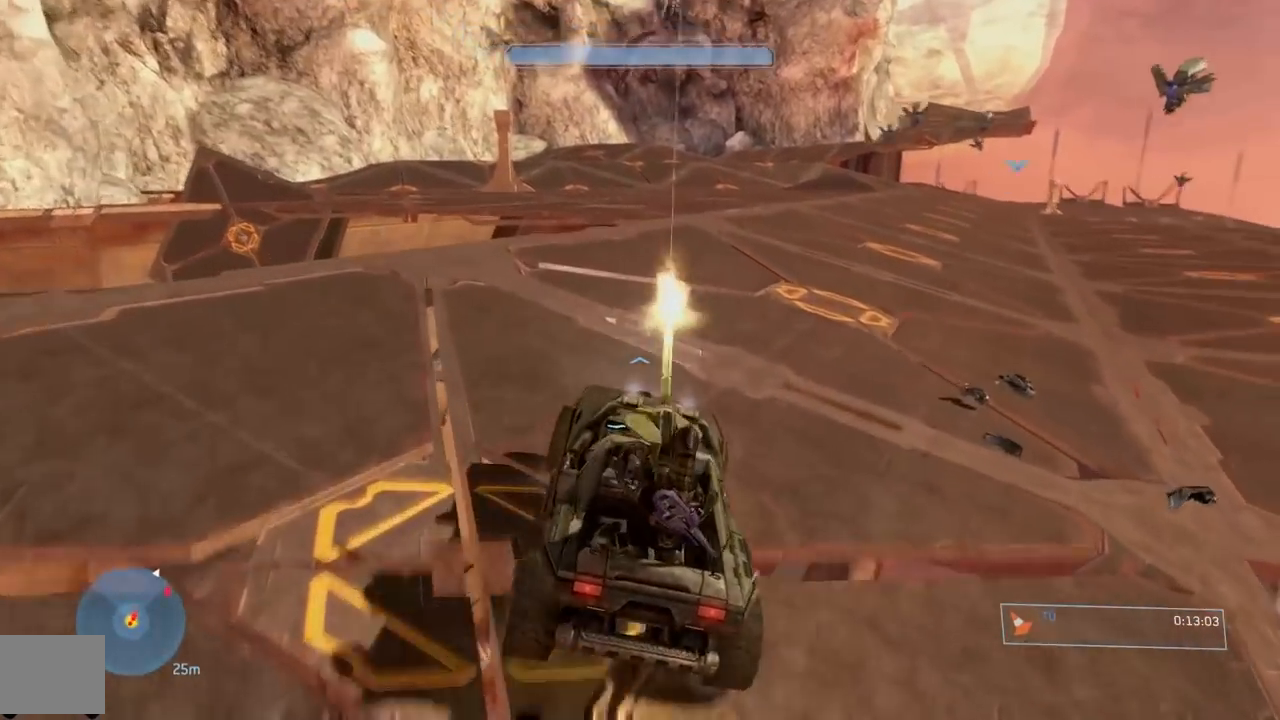
{"buttons": [], "left_stick": "center", "right_stick": "down", "button_events": []}
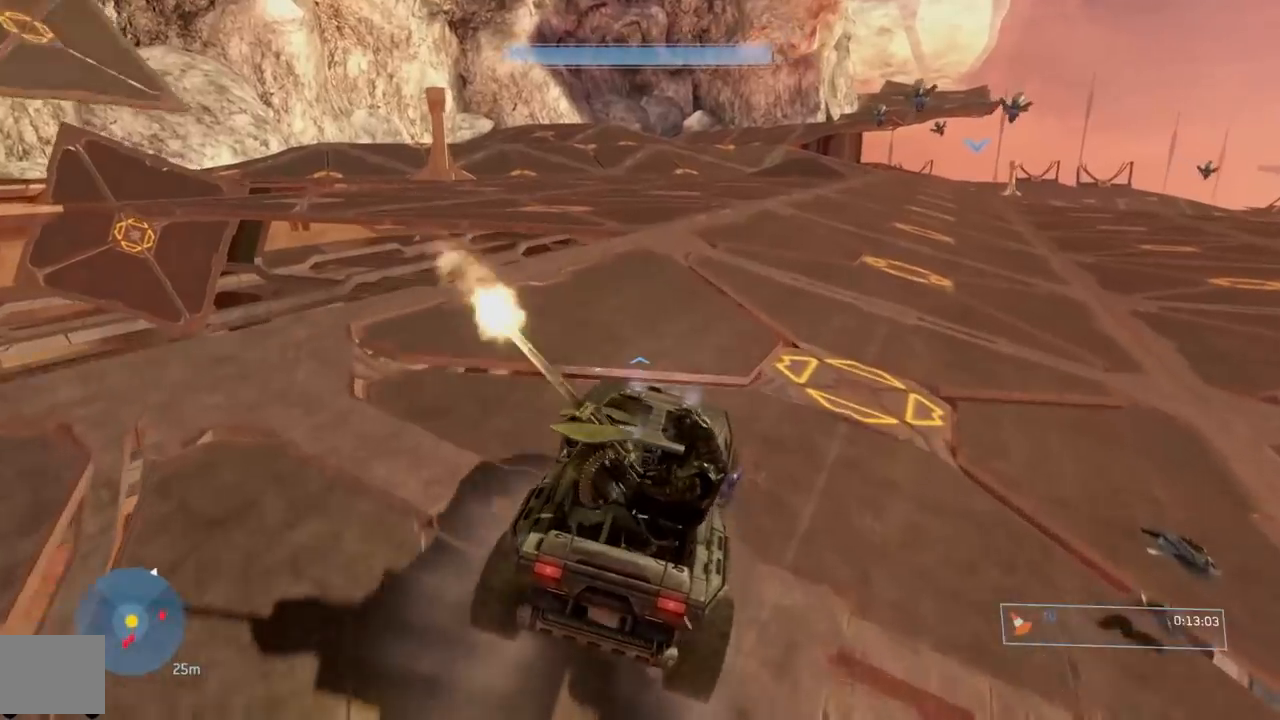
{"buttons": [], "left_stick": "center", "right_stick": "up-left", "button_events": []}
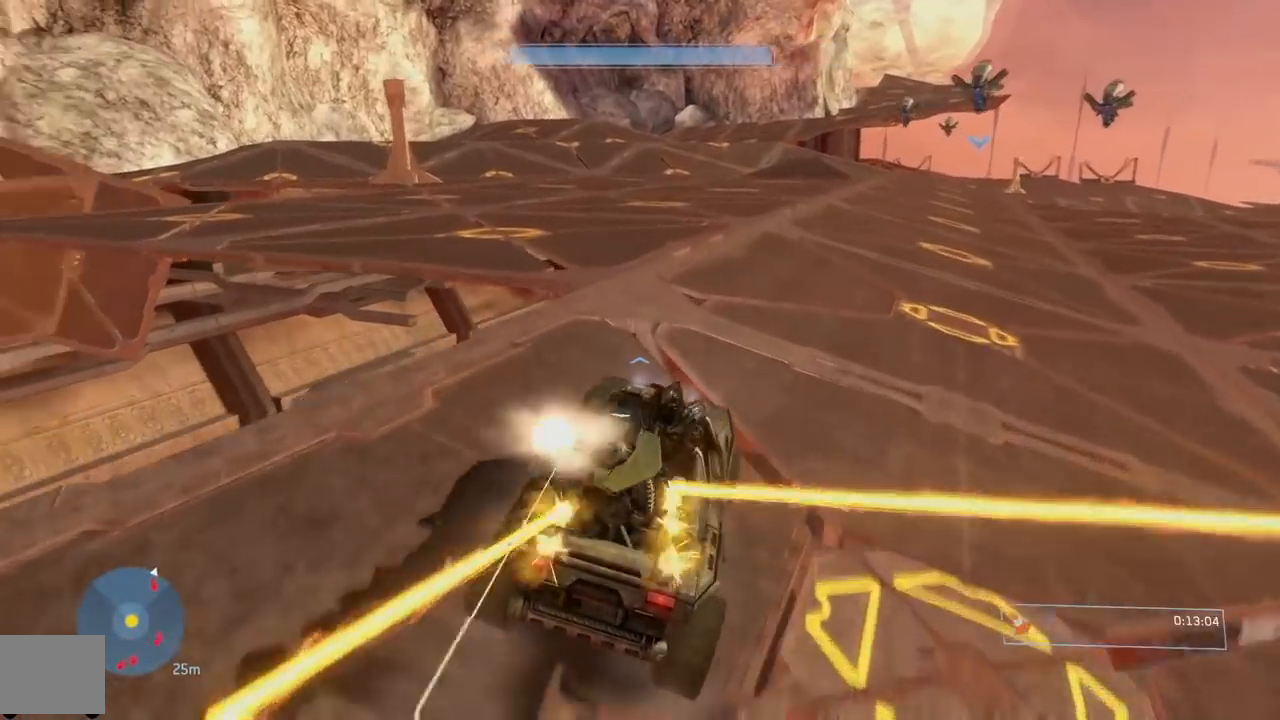
{"buttons": [], "left_stick": "center", "right_stick": "center", "button_events": []}
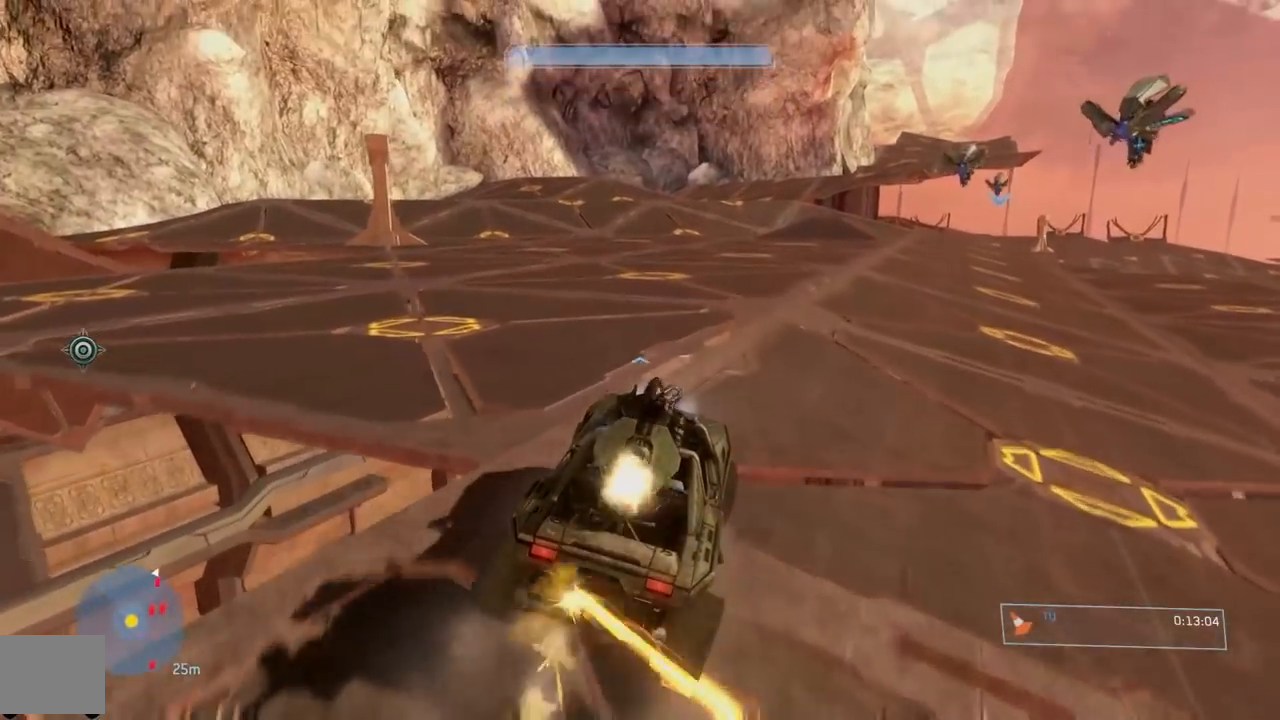
{"buttons": [], "left_stick": "center", "right_stick": "center", "button_events": []}
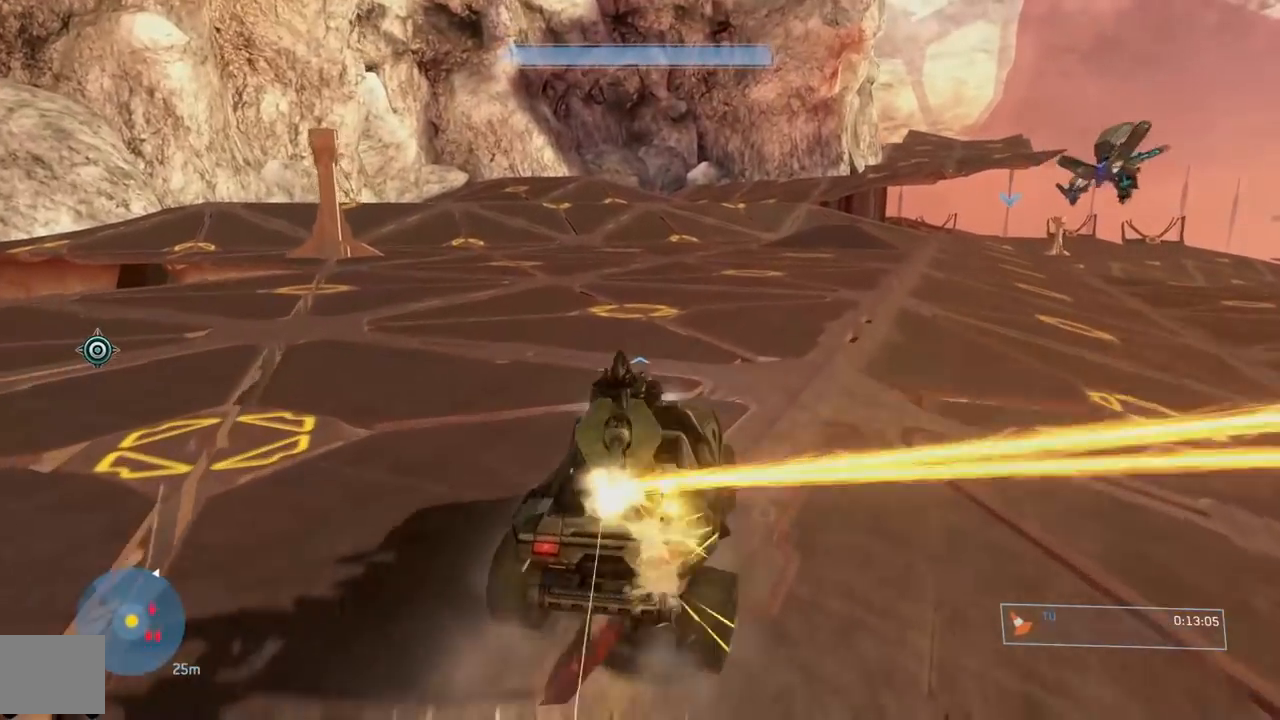
{"buttons": [], "left_stick": "center", "right_stick": "center", "button_events": []}